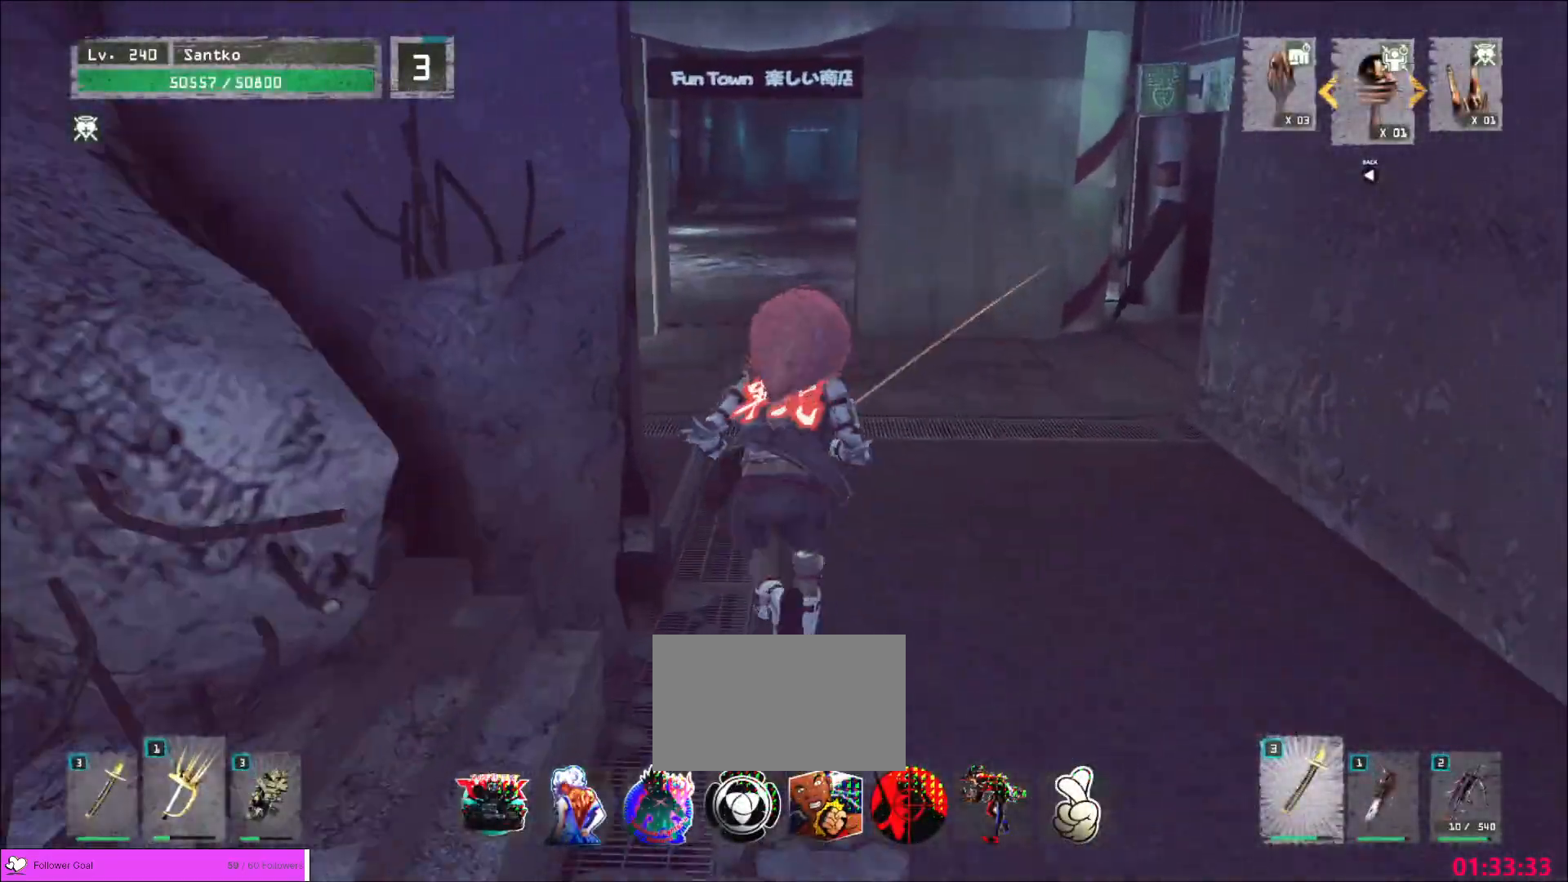
Gameplay with keyboard and mouse; each line is a JSON object with the keys and mouse buttons held at the frame after it. "events" lists presses ("down") and releases ("up") of "1", "2", "3", "4", "5", "a", "alt", "b", "c", "ctrl", "d", "e", "f", "g", "q", "r", "s", "shift", "space", "t", "tab", "v", "w", "x", "z", "mouse_left", "mouse_wheel", "mouse_right", "mouse_mb4" and "mouse_mb5" between this image and that frame as [ms after this image, input, new state], when the widget could be followed in between. "mouse_left", "mouse_wheel", "mouse_right", "mouse_mb4", "mouse_mb5" = the "left", "wheel", "right", "mb4", "mb5" buttons of the "mouse" list. No other keys are recorded. "wheel" means that the mouse wheel is clicked or scrolled. Not read: mouse_move.
{"keys": [], "mouse": [], "events": [[400, "w", "up"], [480, "r", "down"], [520, "r", "up"]]}
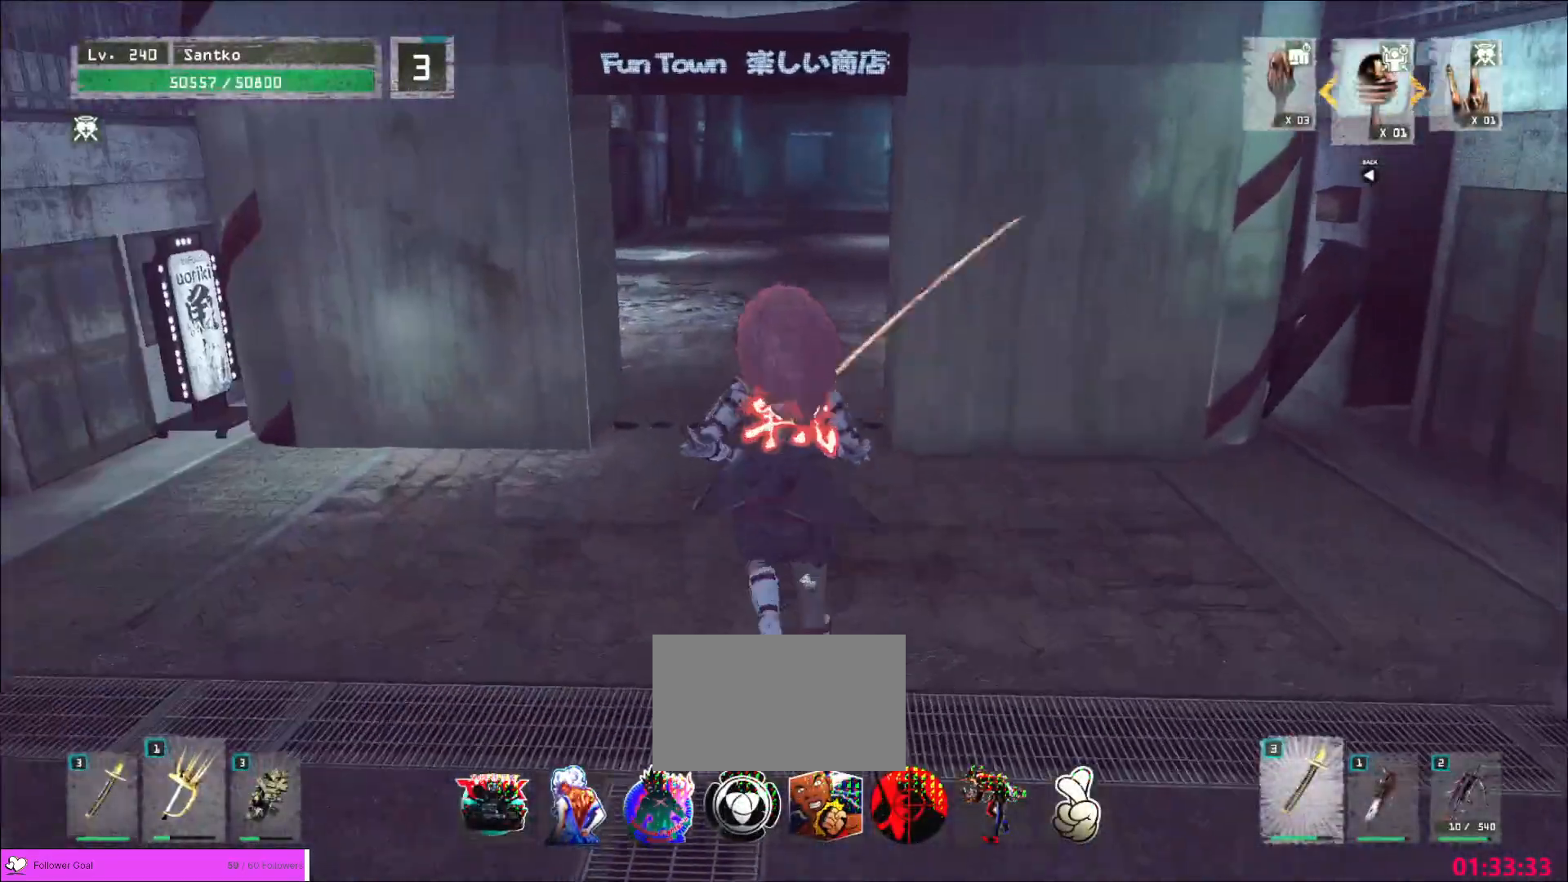
{"keys": ["ctrl", "w"], "mouse": [], "events": [[240, "w", "down"], [400, "ctrl", "down"]]}
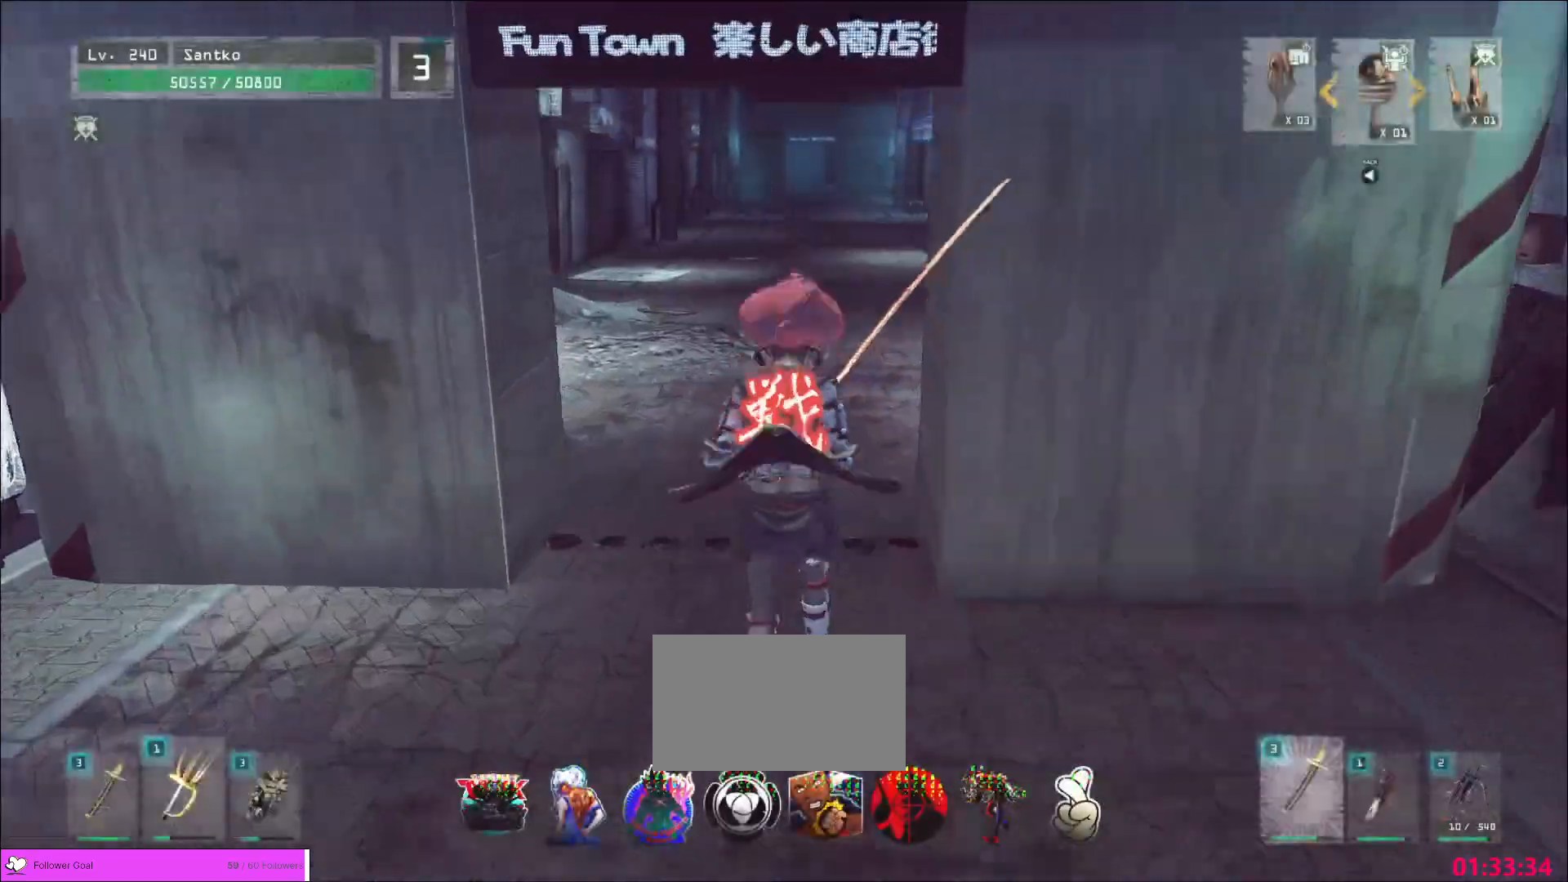
{"keys": ["w"], "mouse": [], "events": [[40, "ctrl", "up"]]}
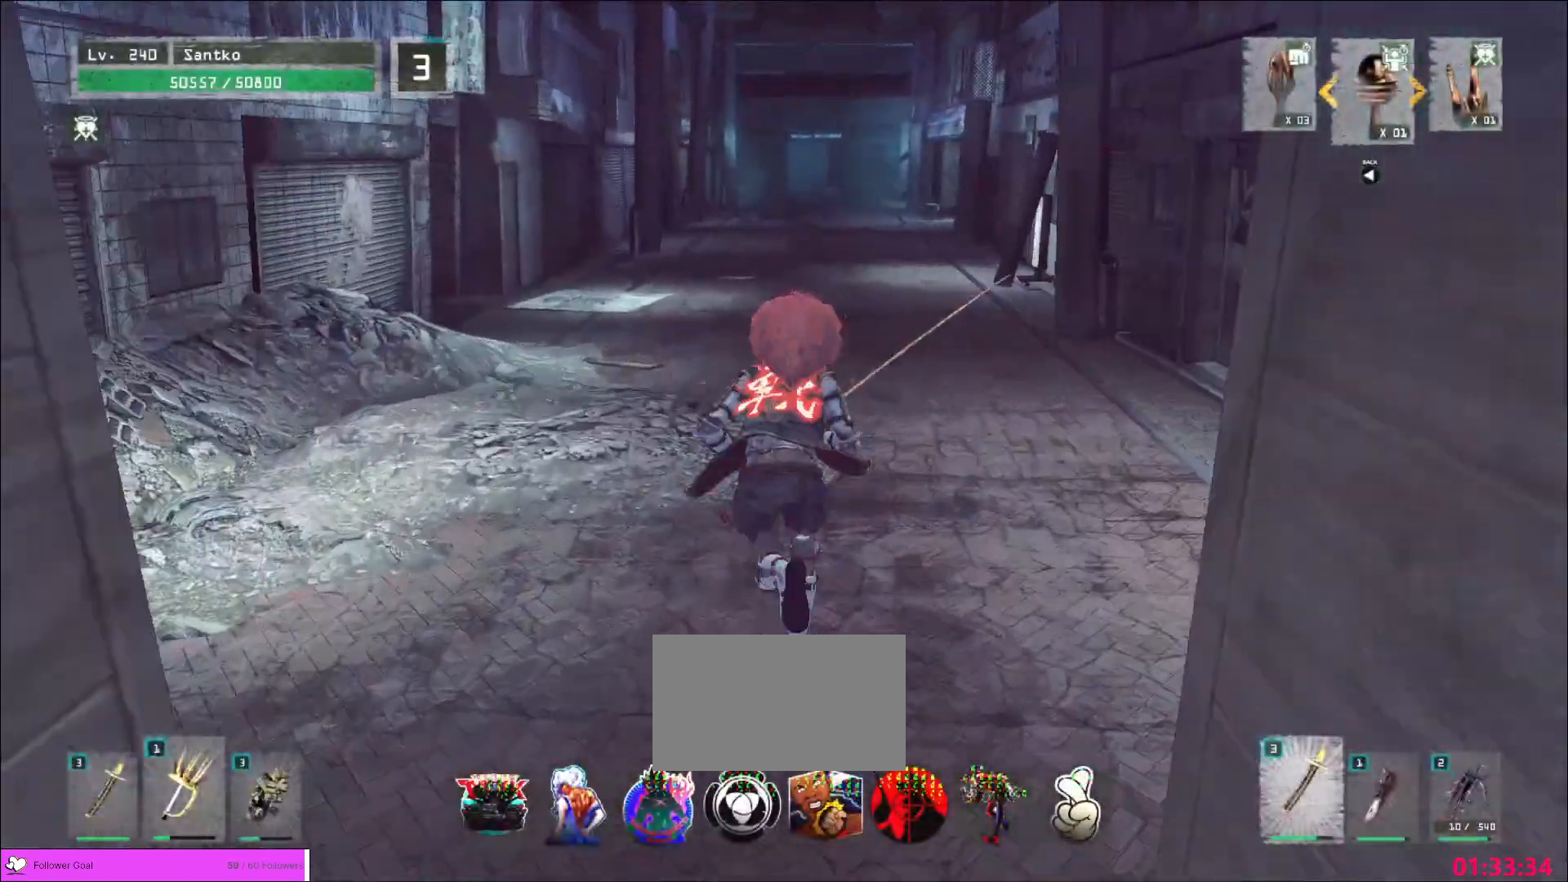
{"keys": ["w"], "mouse": [], "events": []}
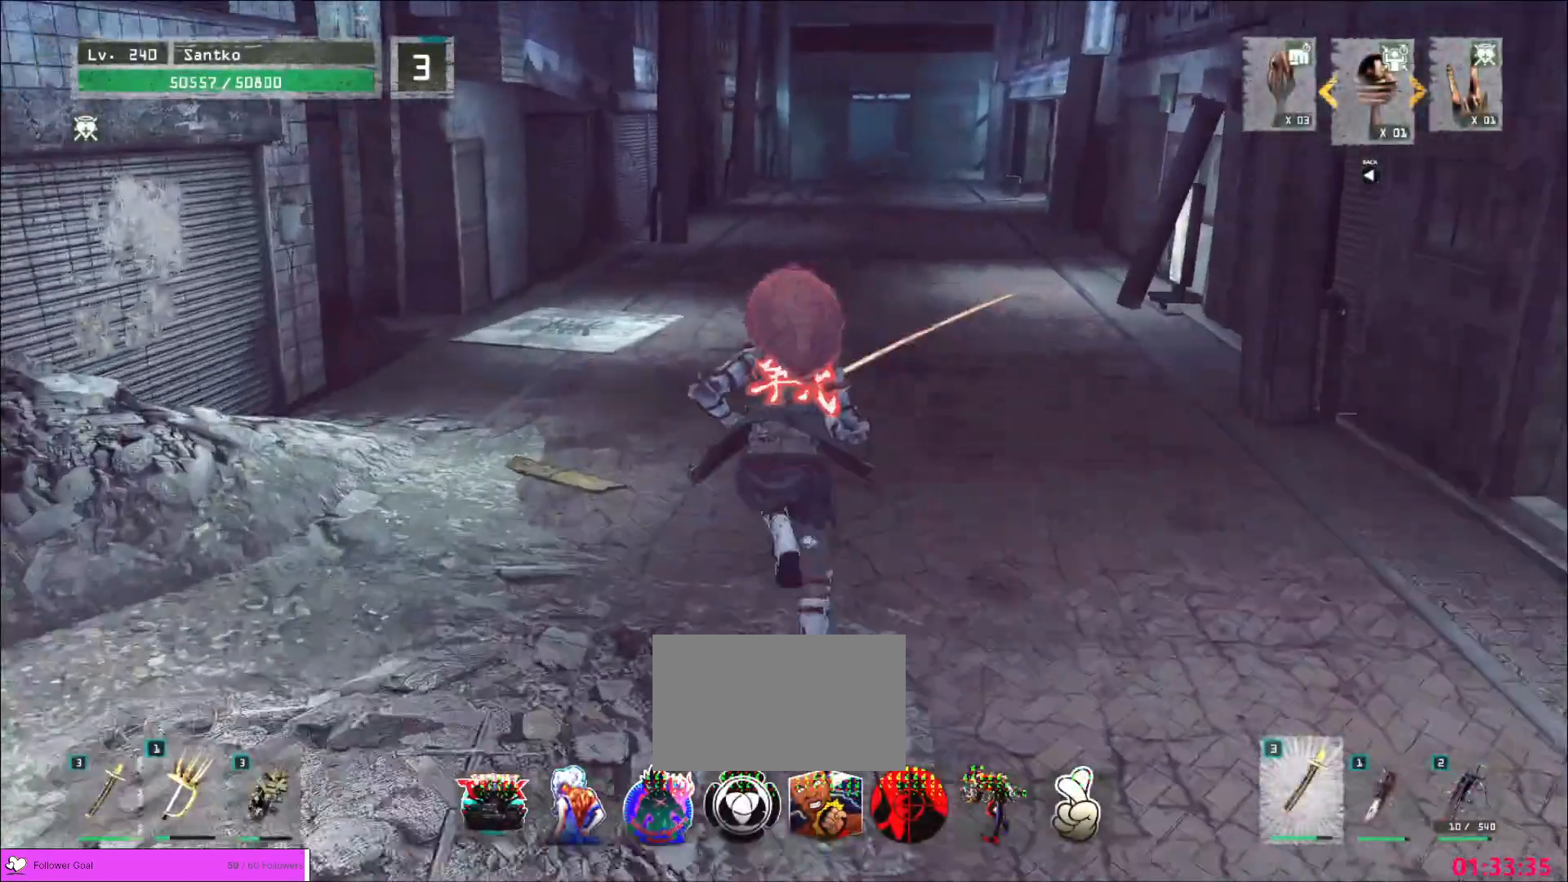
{"keys": ["w"], "mouse": [], "events": []}
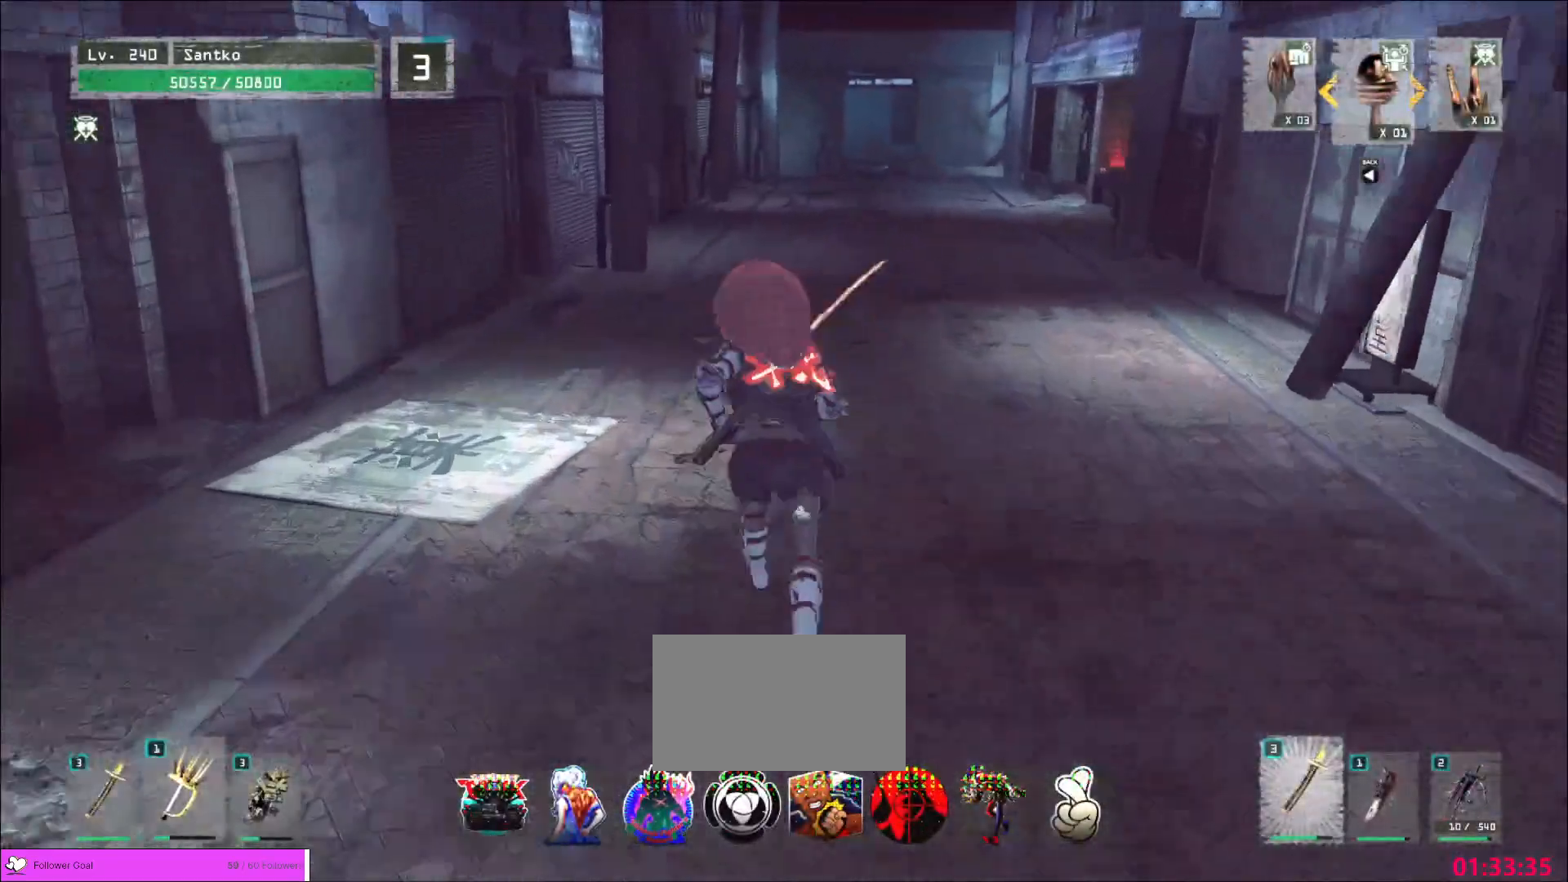
{"keys": ["a", "w"], "mouse": [], "events": [[280, "a", "down"]]}
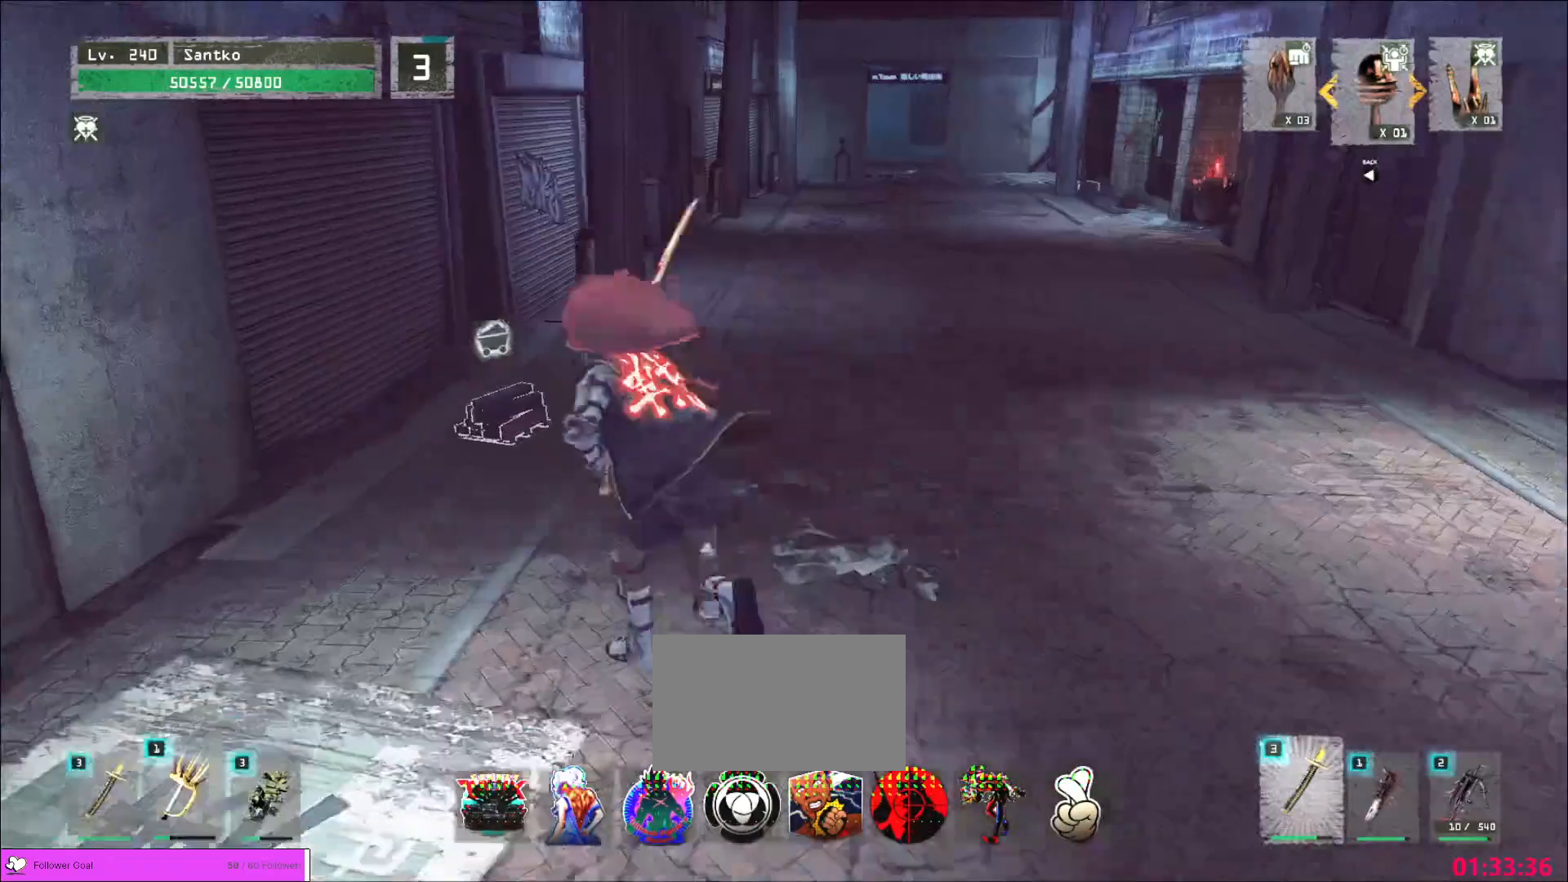
{"keys": [], "mouse": [], "events": [[200, "a", "up"], [240, "w", "up"]]}
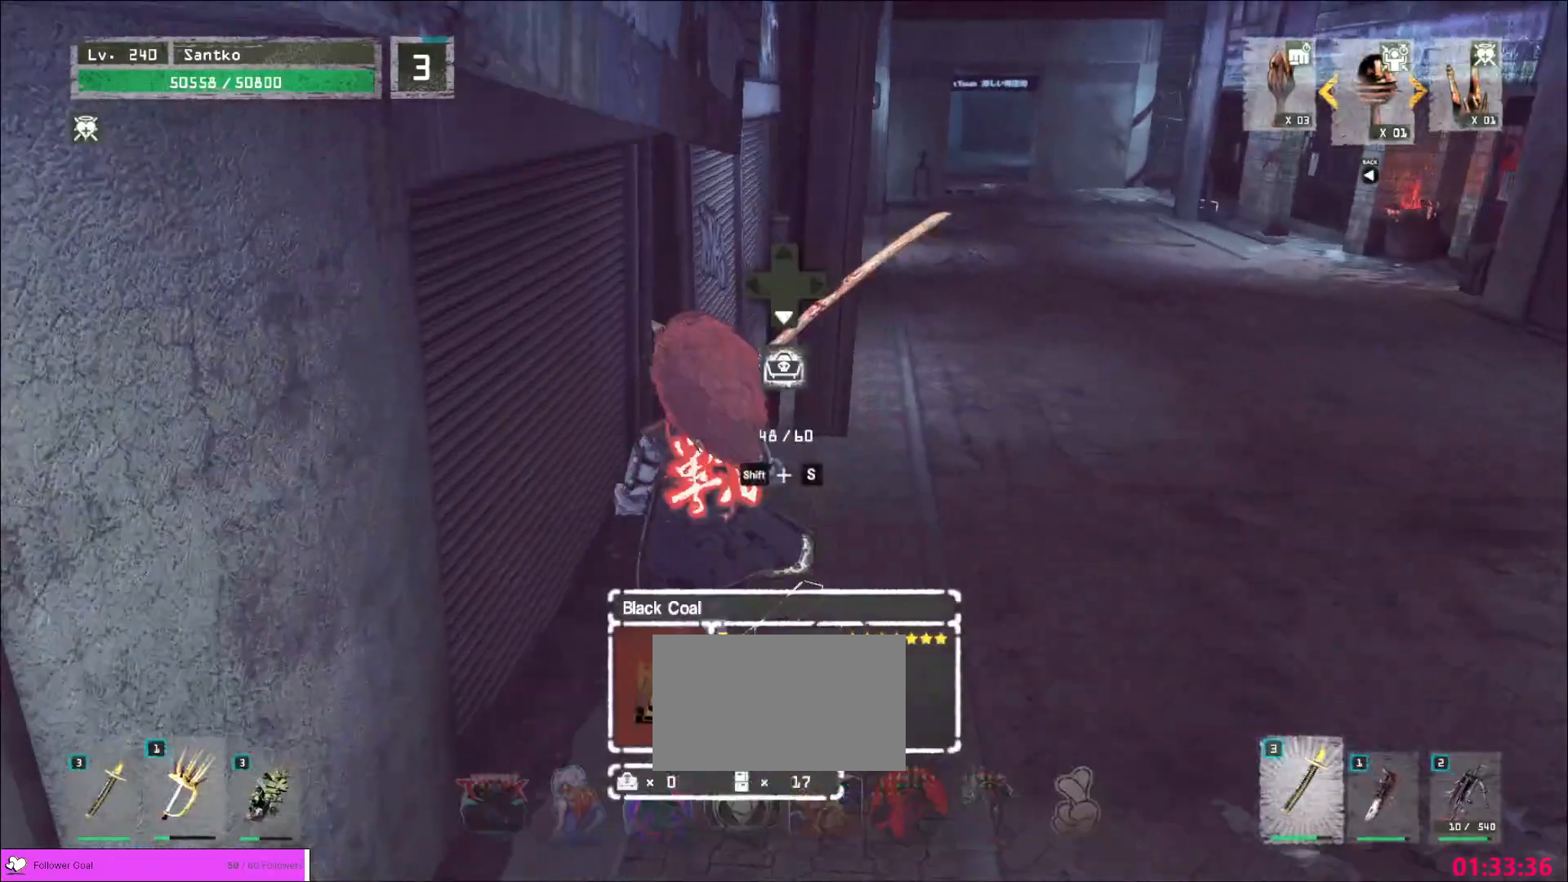
{"keys": ["4"], "mouse": [], "events": [[120, "shift", "down"], [160, "s", "down"], [240, "f", "down"], [320, "f", "up"], [320, "s", "up"], [400, "shift", "up"], [480, "4", "down"]]}
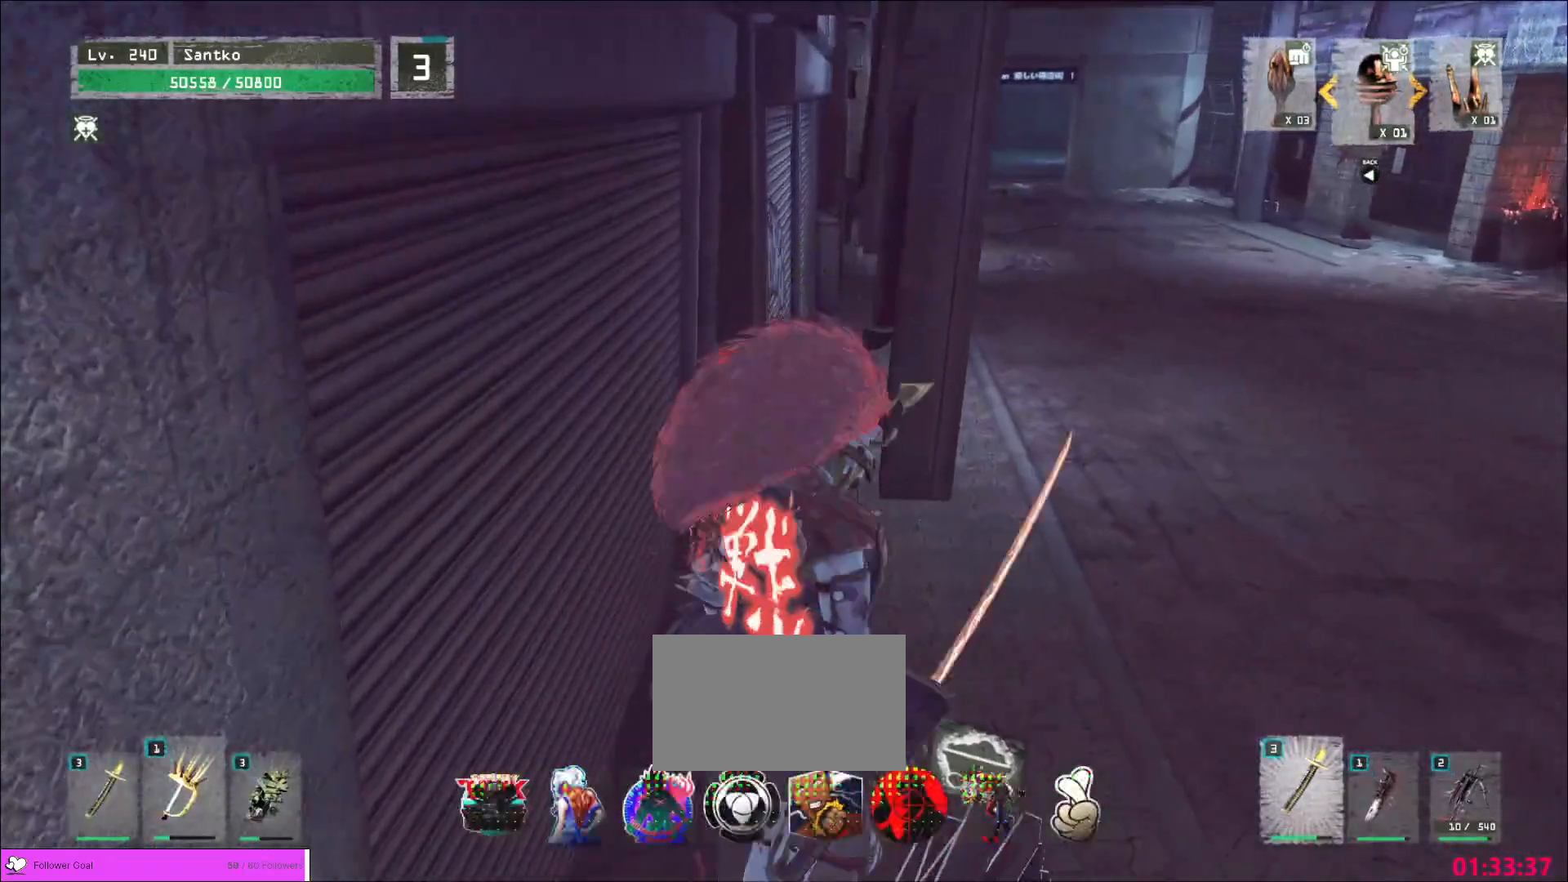
{"keys": [], "mouse": [], "events": [[80, "5", "down"], [120, "4", "up"], [320, "5", "up"]]}
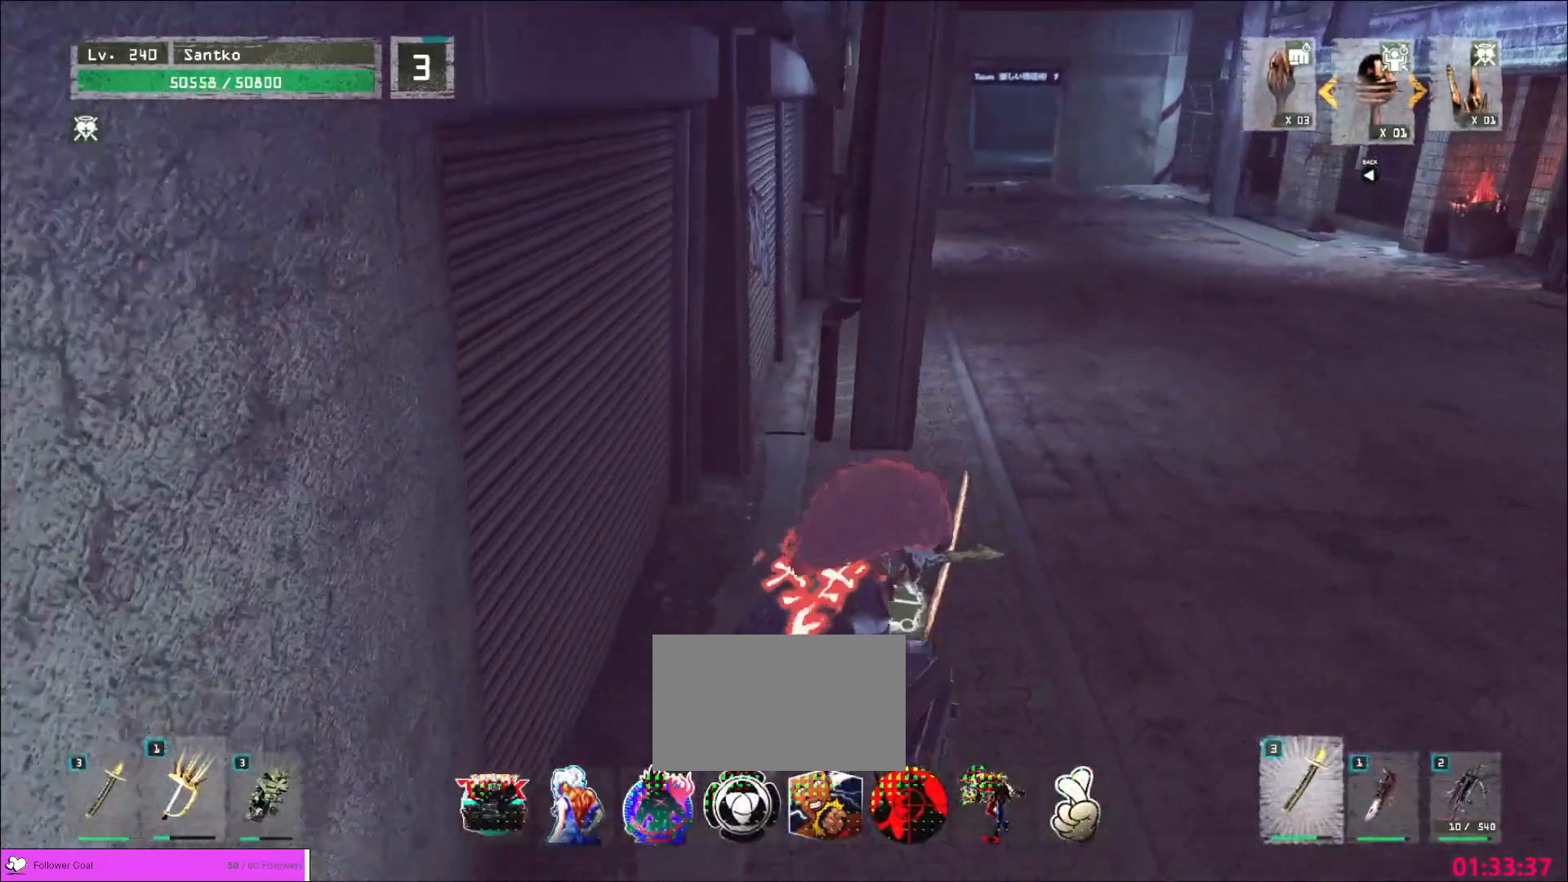
{"keys": ["w"], "mouse": [], "events": [[440, "w", "down"]]}
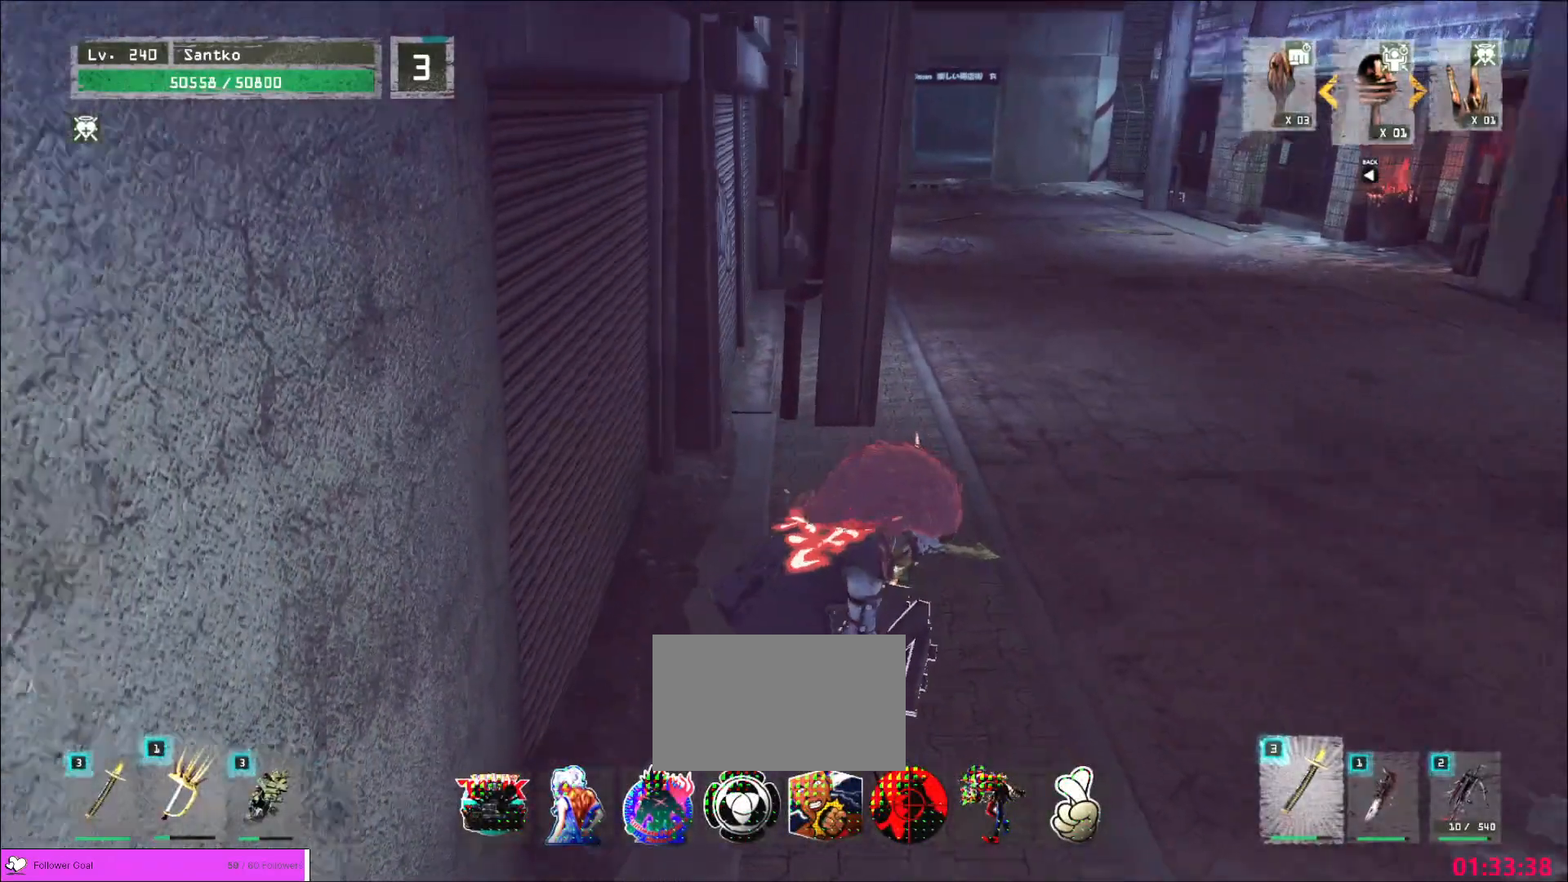
{"keys": ["w"], "mouse": [], "events": []}
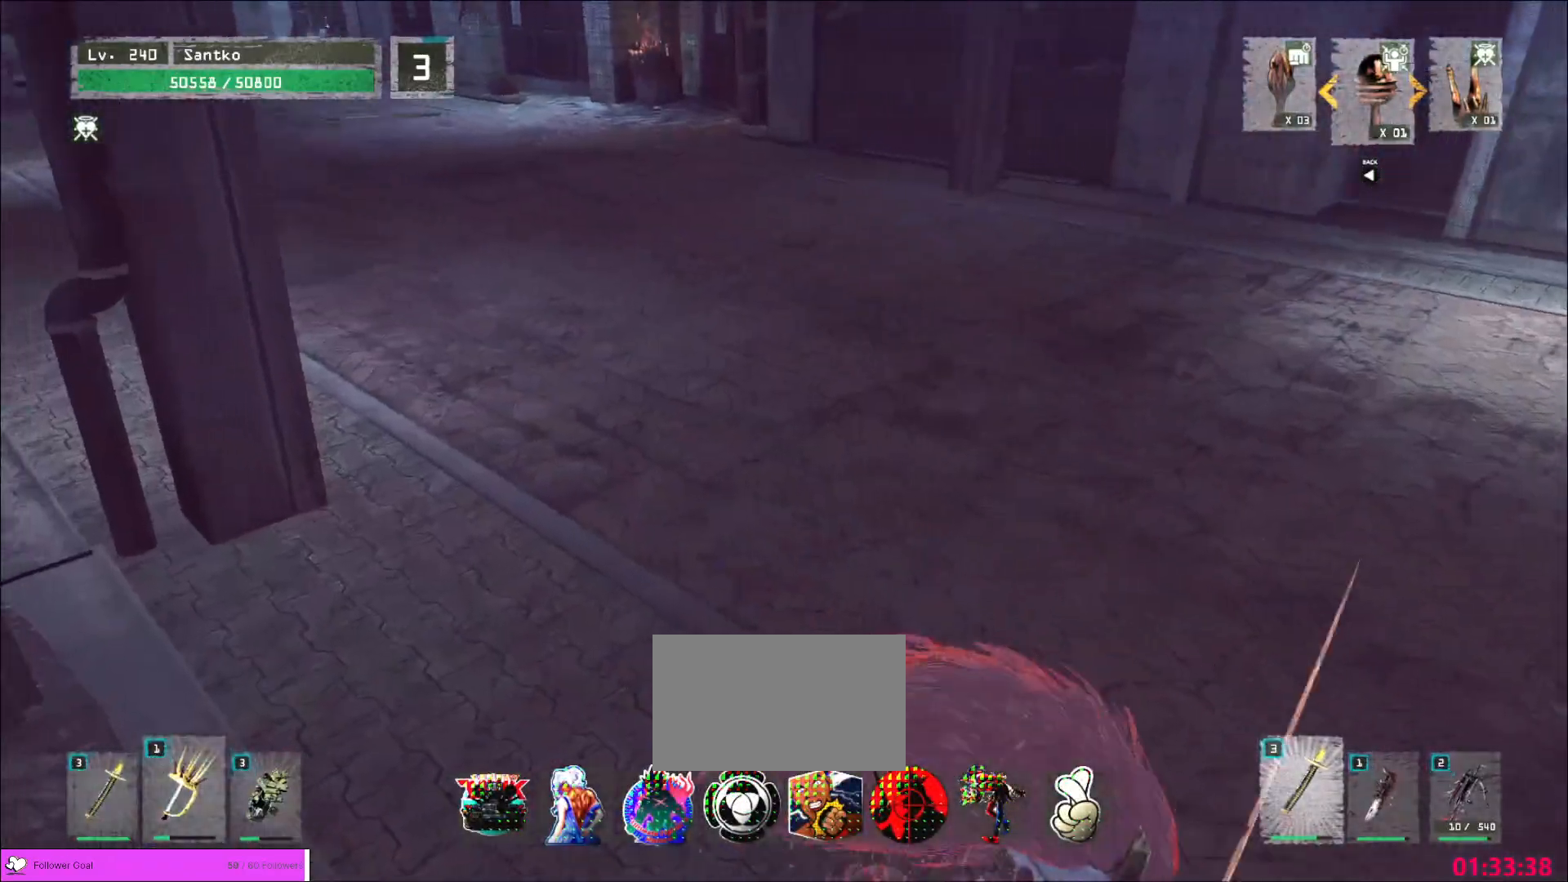
{"keys": ["w"], "mouse": [], "events": []}
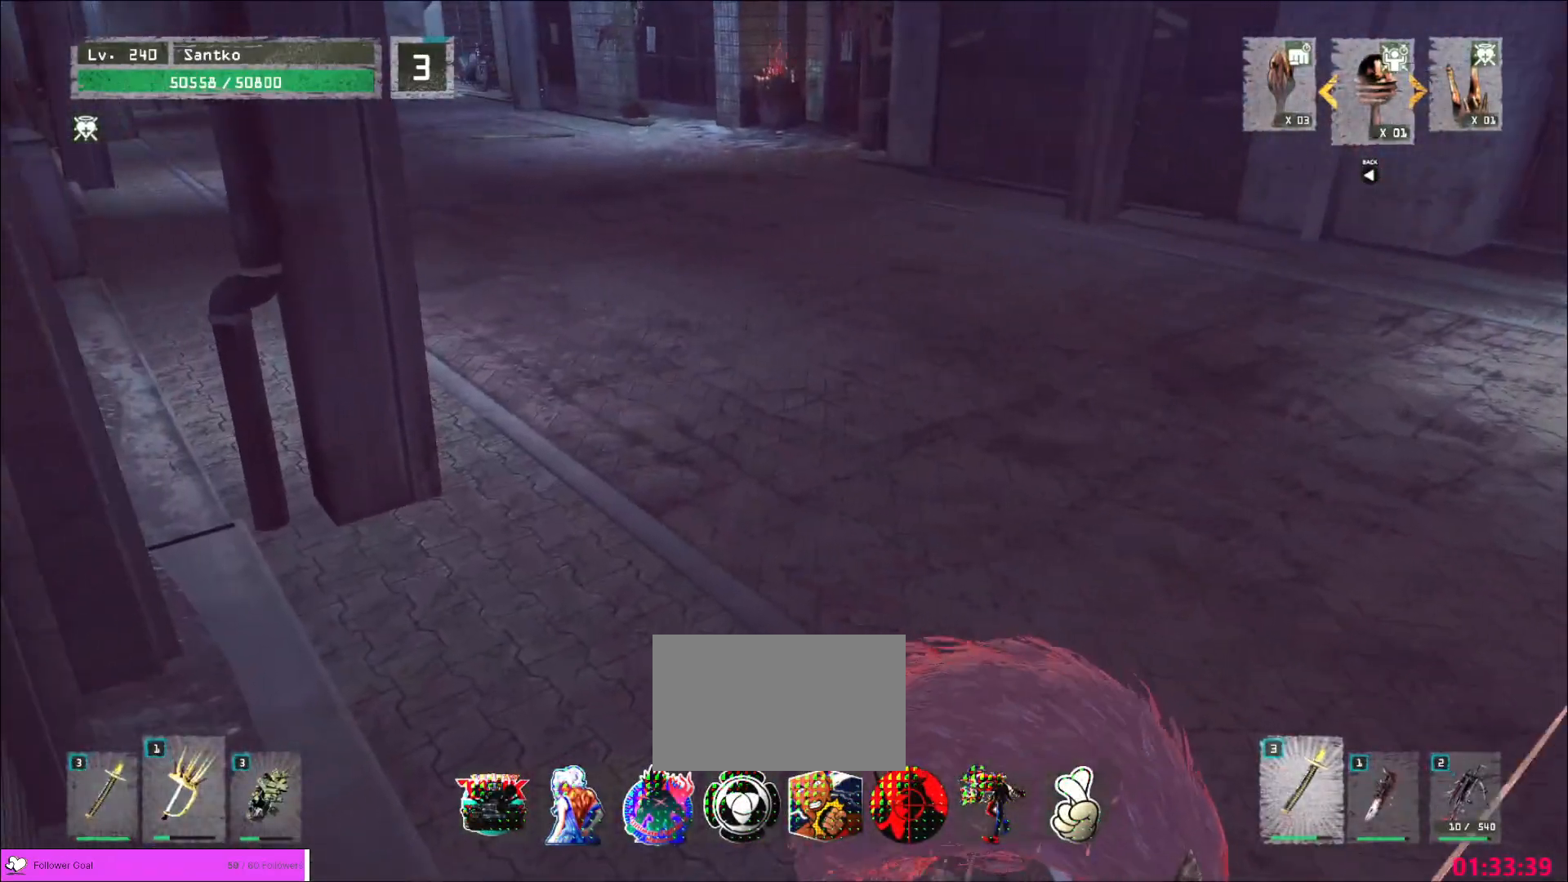
{"keys": ["w"], "mouse": [], "events": []}
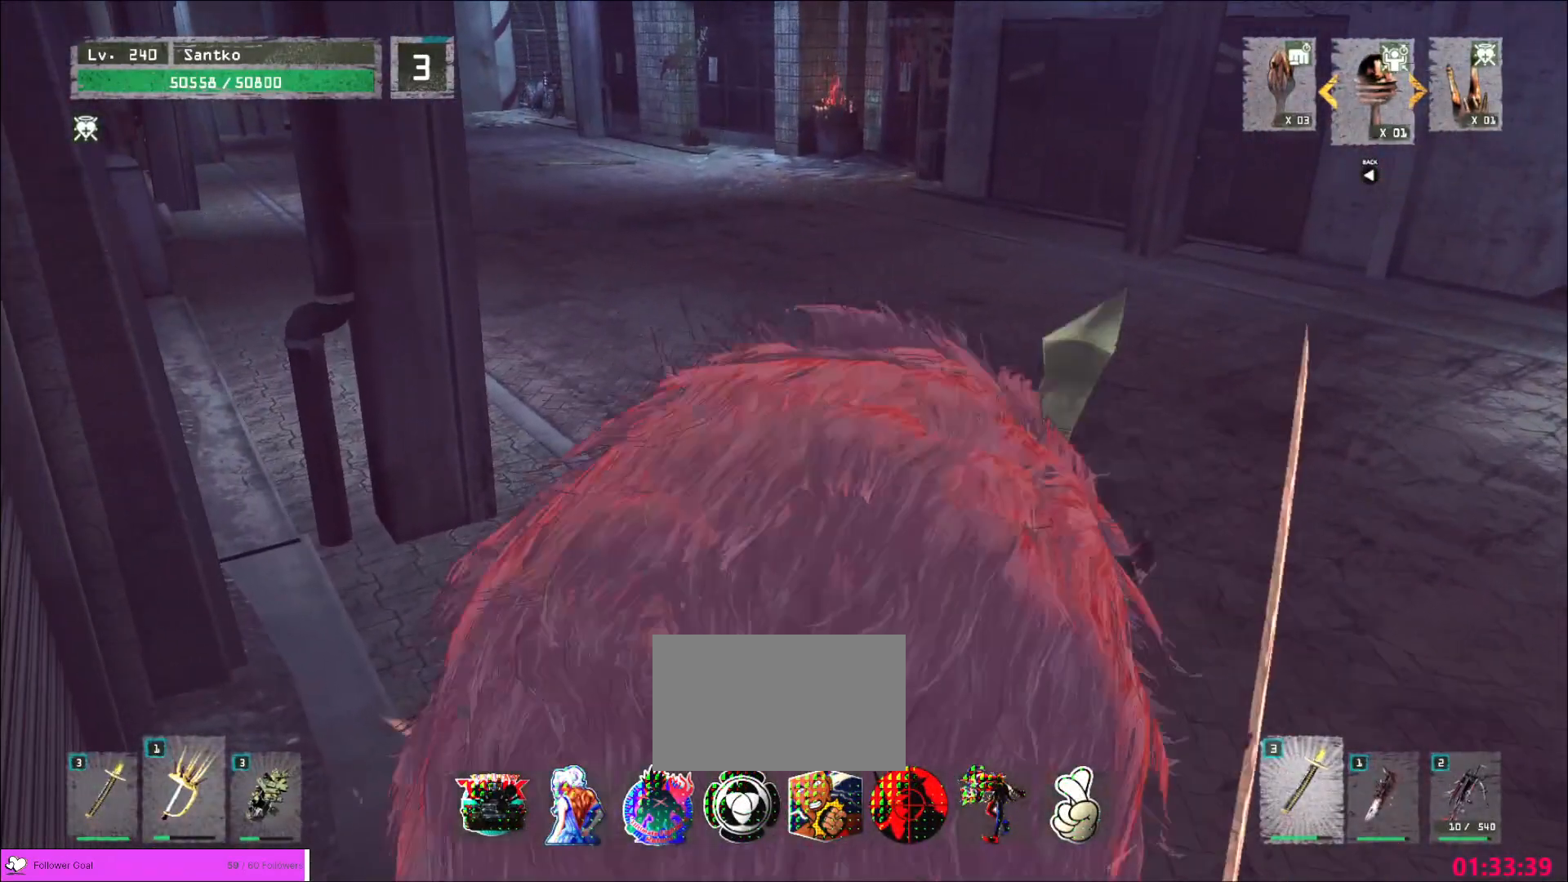
{"keys": ["w"], "mouse": [], "events": [[40, "ctrl", "down"], [120, "ctrl", "up"], [280, "ctrl", "down"], [320, "ctrl", "up"], [320, "d", "down"], [320, "e", "down"], [400, "d", "up"], [400, "e", "up"]]}
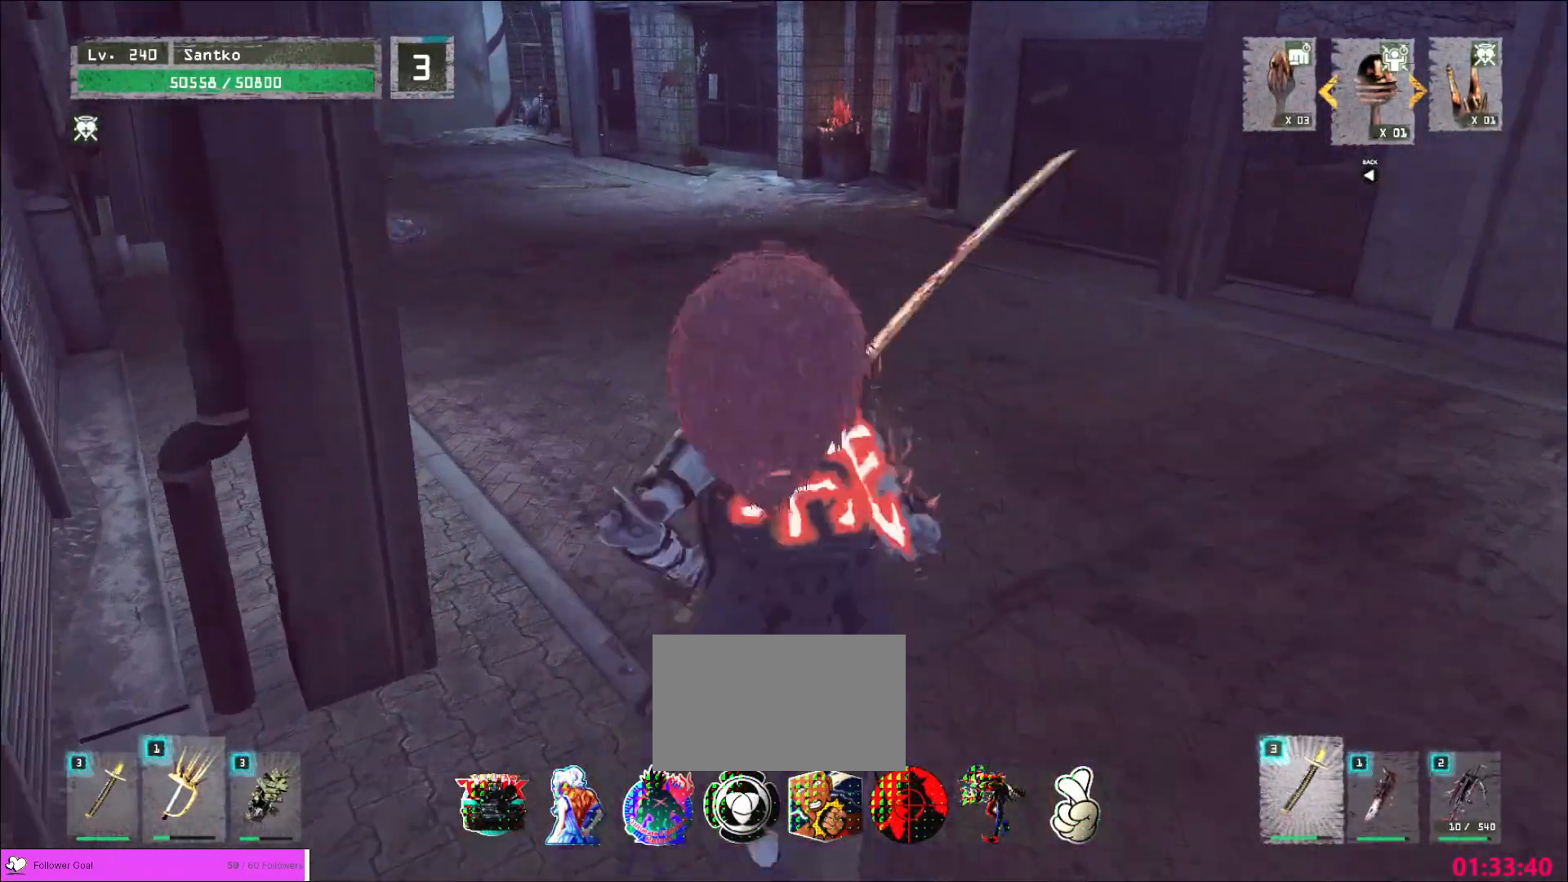
{"keys": ["w"], "mouse": [], "events": []}
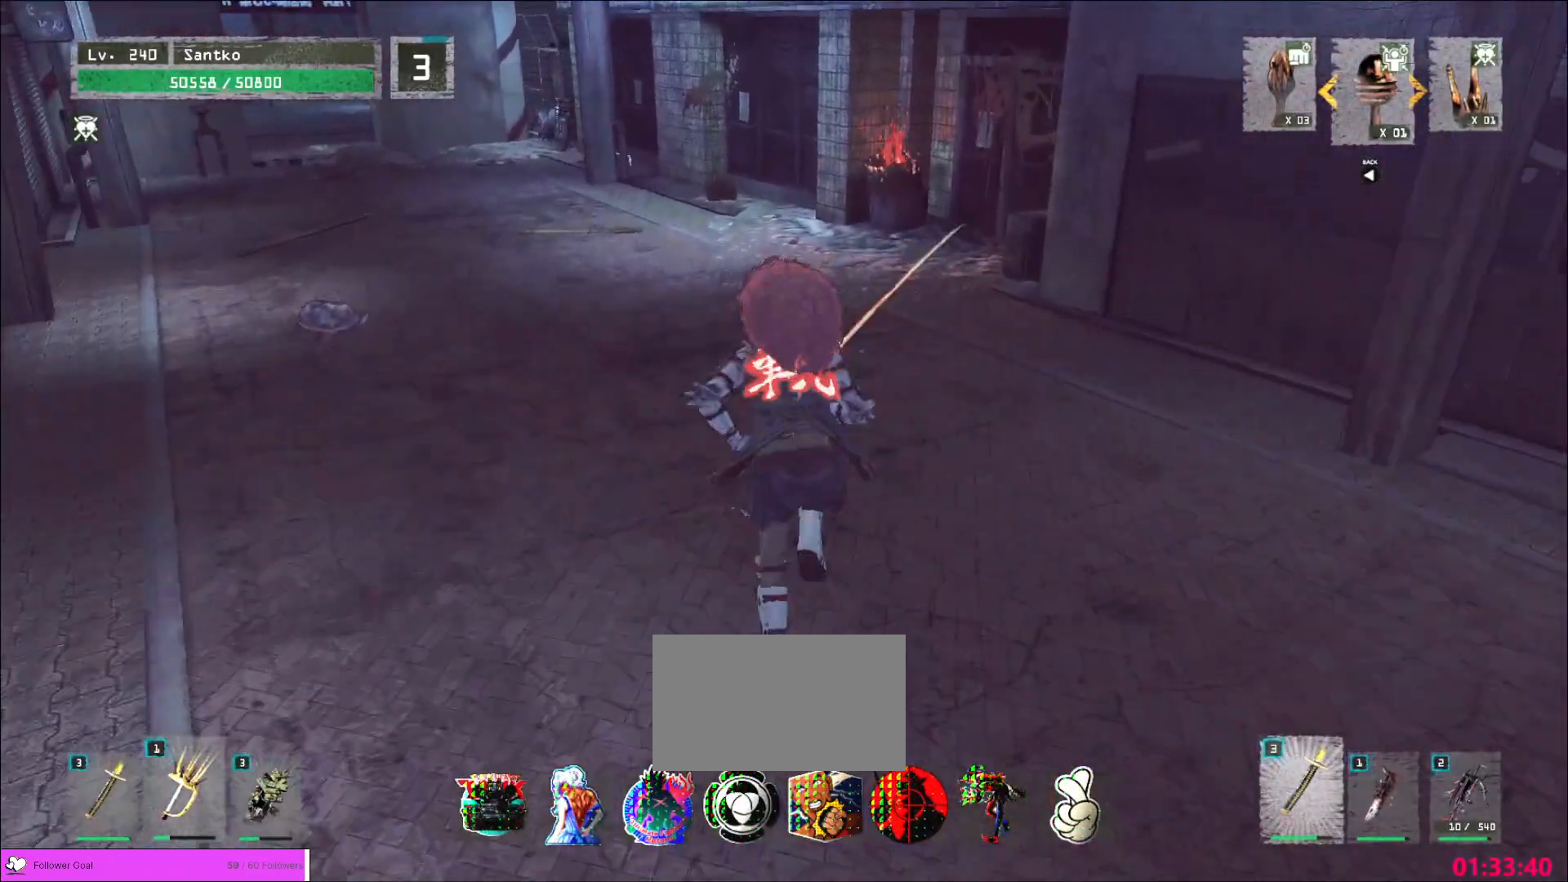
{"keys": ["w"], "mouse": [], "events": []}
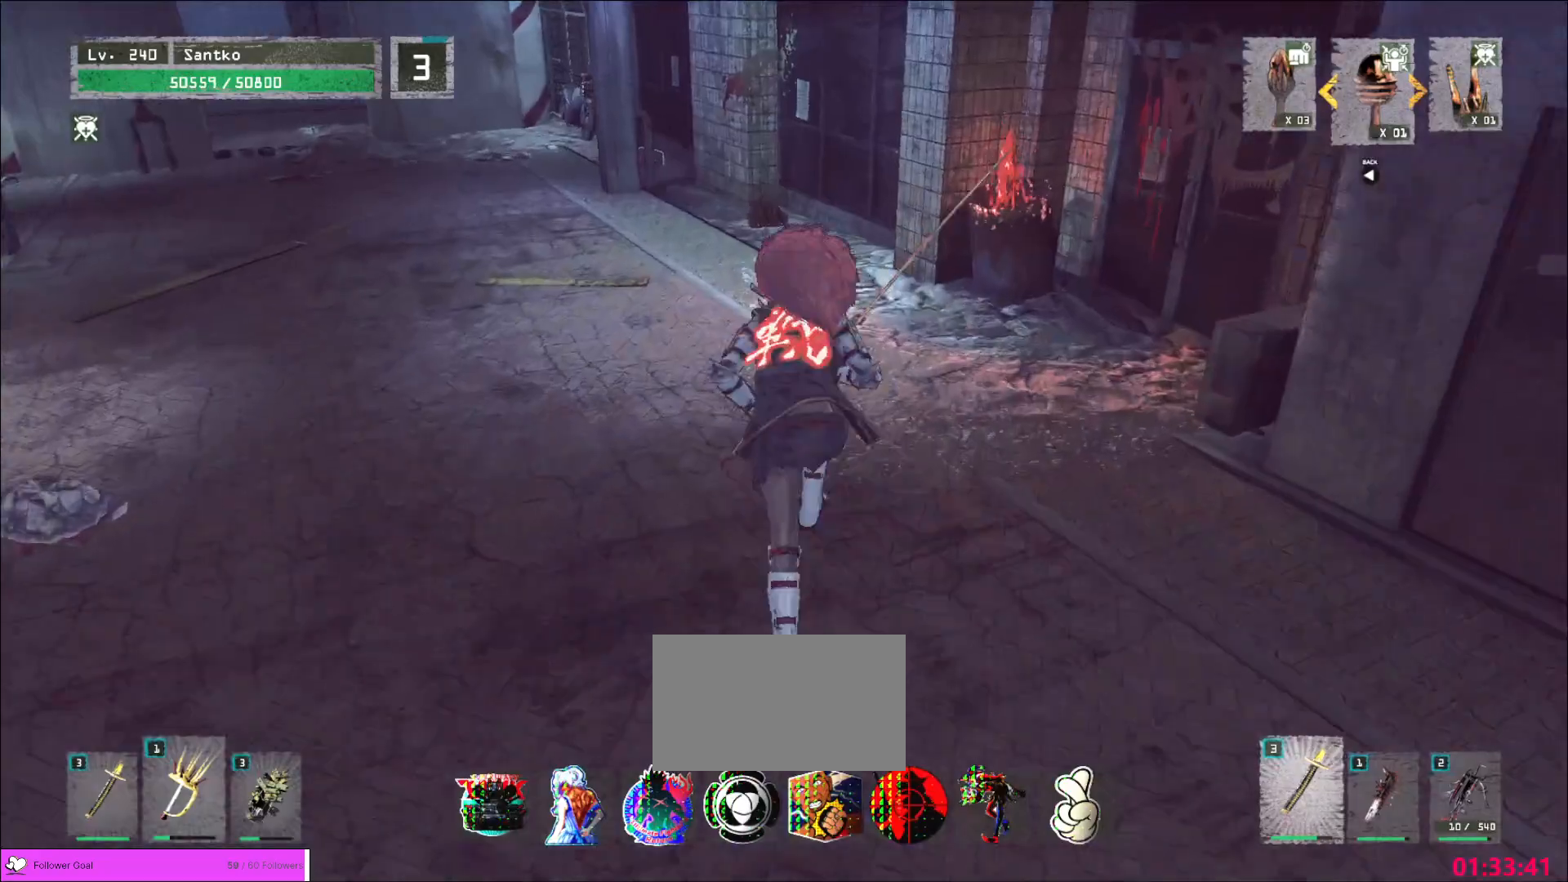
{"keys": ["w"], "mouse": [], "events": []}
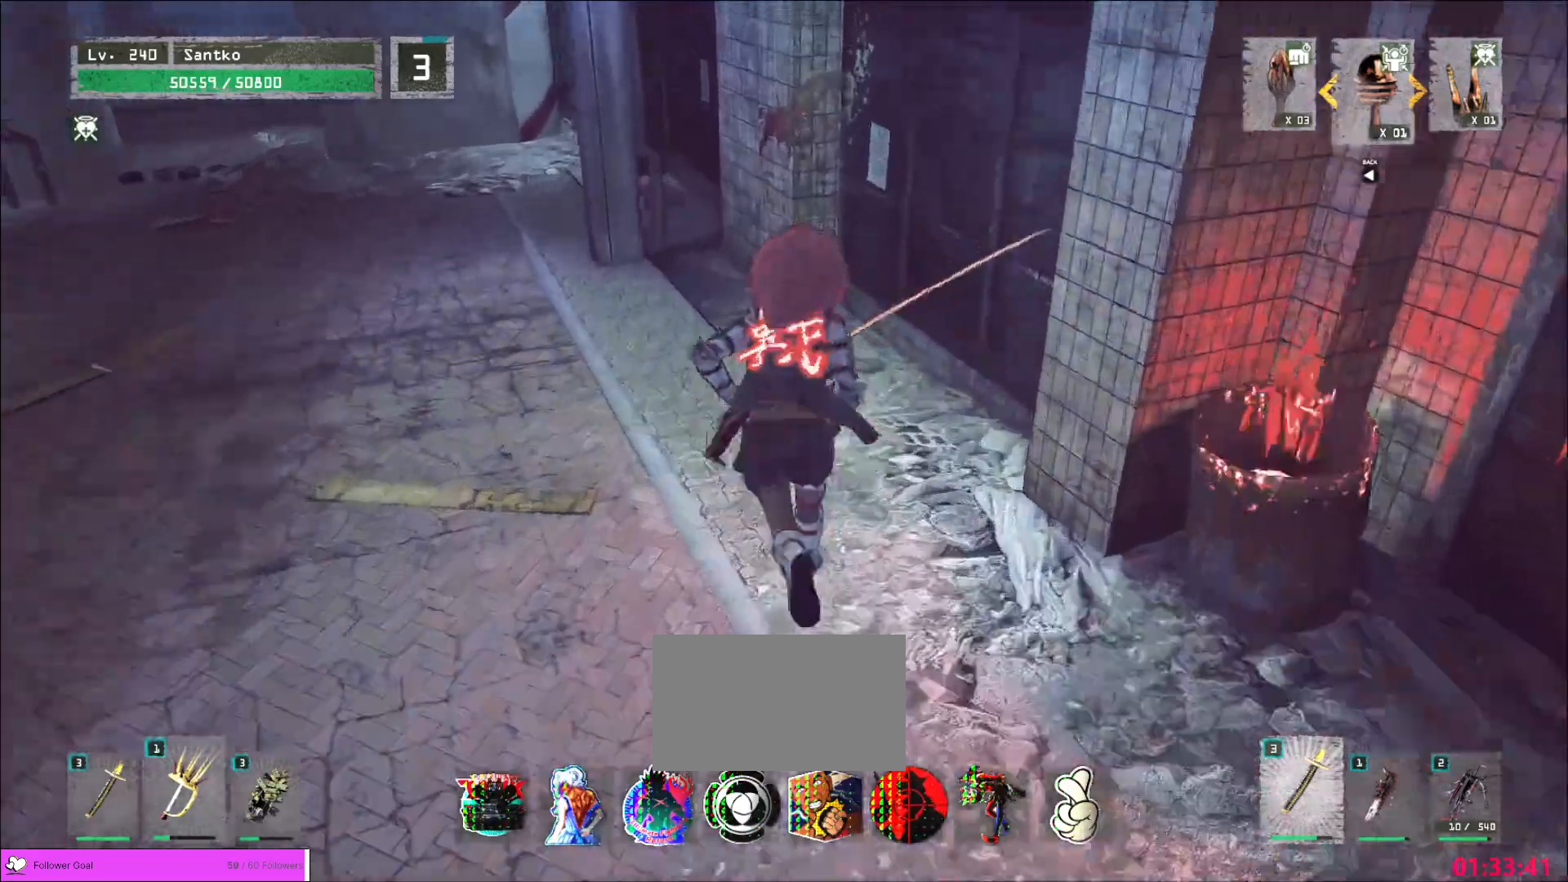
{"keys": ["w"], "mouse": [], "events": [[80, "w", "up"], [280, "w", "down"], [360, "ctrl", "down"], [440, "ctrl", "up"]]}
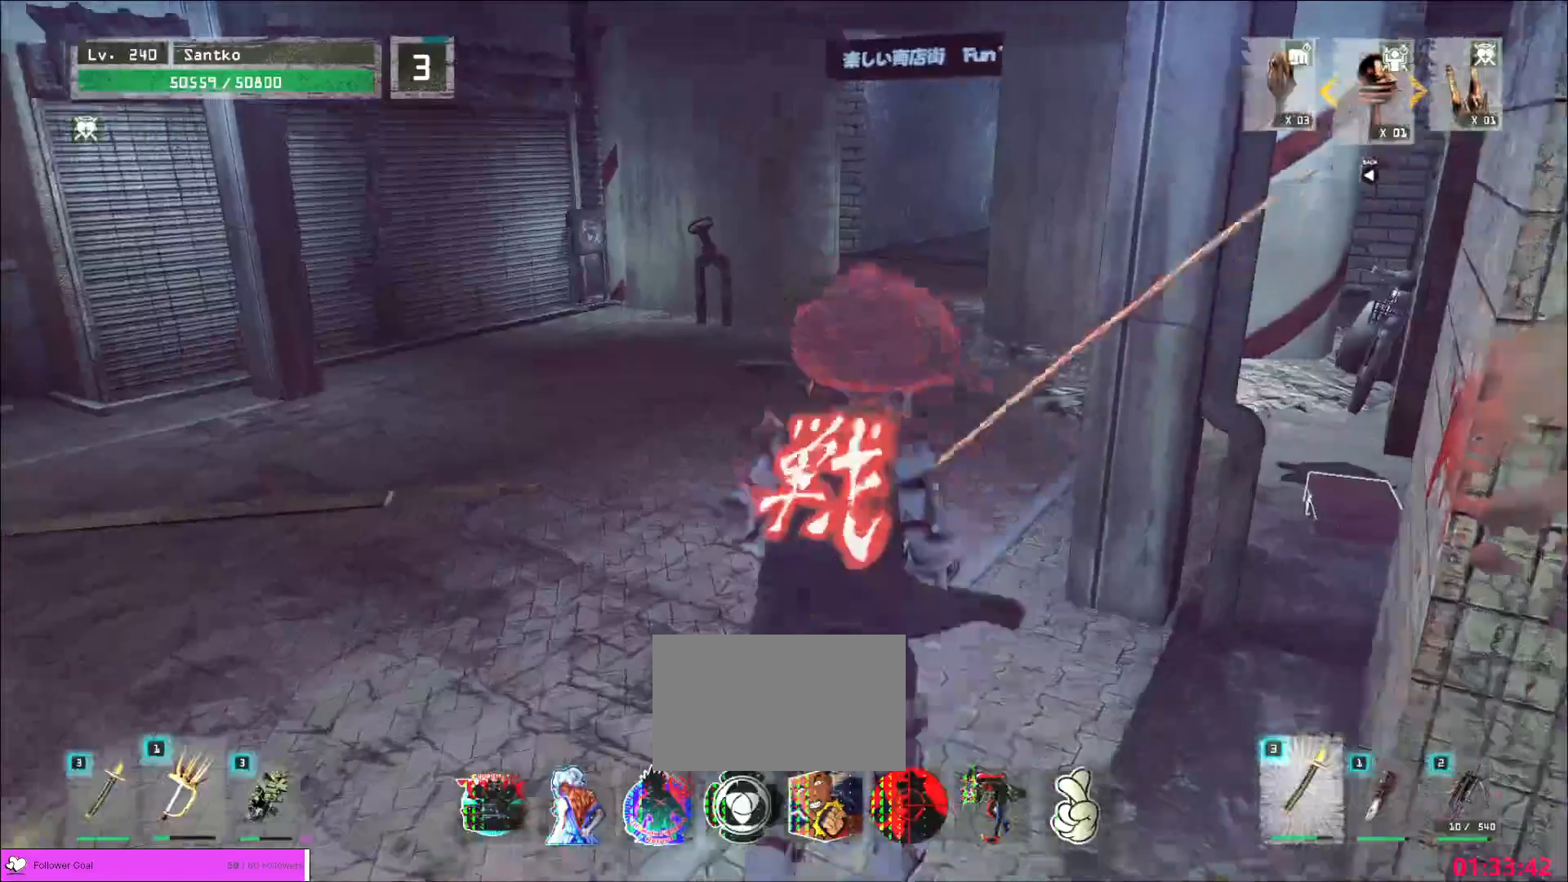
{"keys": ["w"], "mouse": [], "events": []}
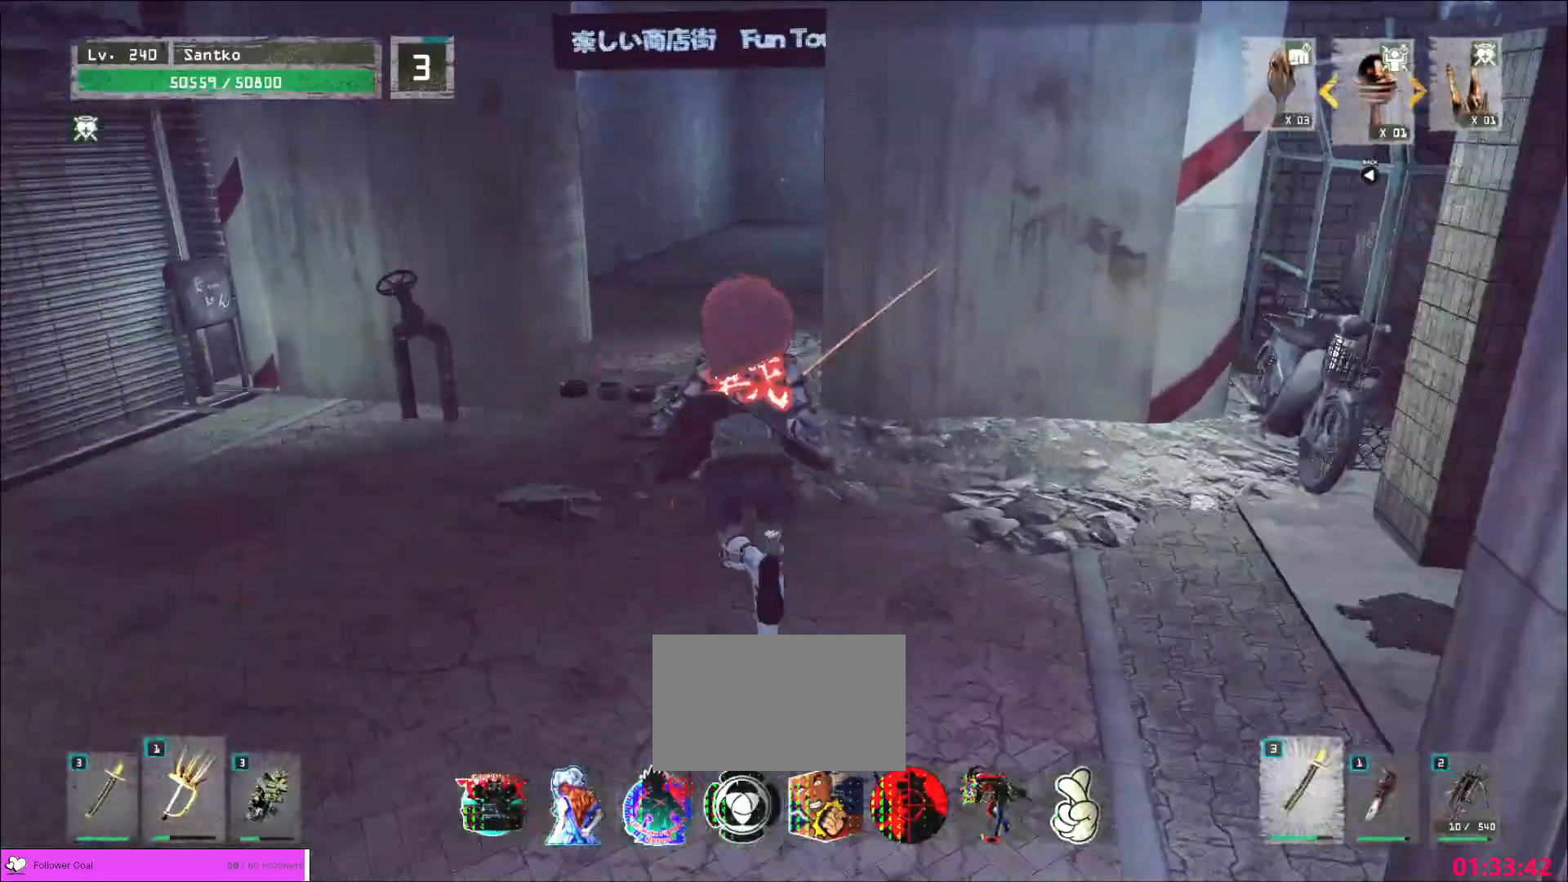
{"keys": ["w"], "mouse": [], "events": [[40, "a", "down"], [200, "a", "up"]]}